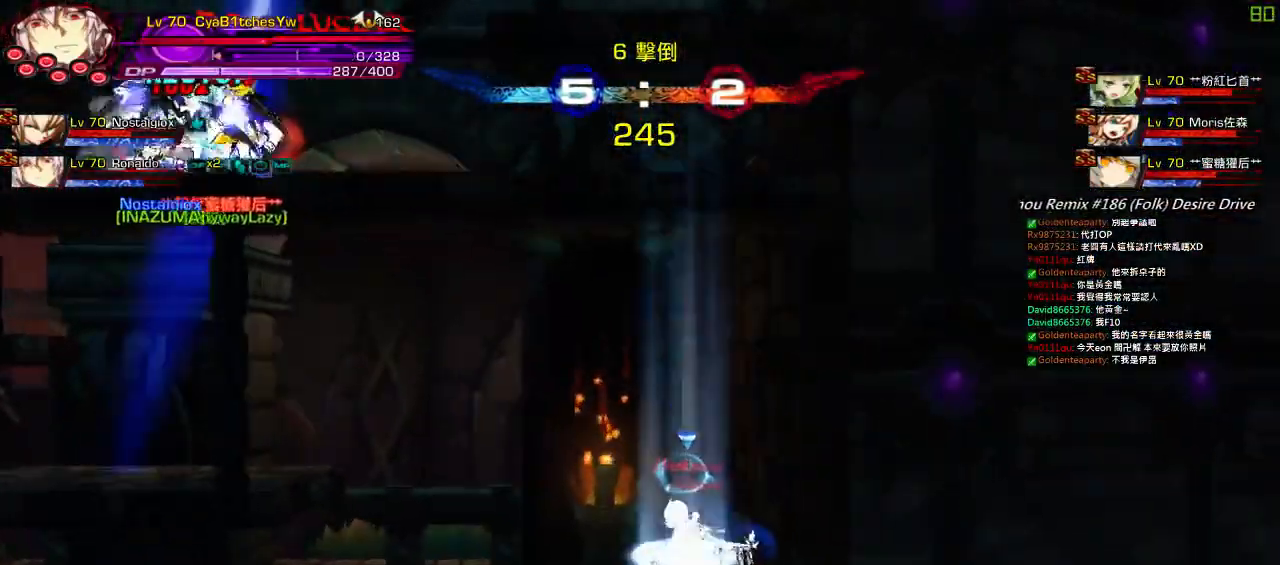
Gameplay with keyboard; each line is a JSON object with the keys held at the frame after it. "events" lists presses ("down") and releases ("up") of "a", "c", "ctrl", "d", "down", "e", "left", "q", "r", "right", "s", "space", "up", "w", "x" and "z" between this image and that frame as [ms after this image, input, new state], when the widget could be followed in between. No other keys are recorded. Mouse input is not recorded.
{"keys": [], "events": [[367, "right", "down"], [384, "right", "up"], [434, "left", "down"], [484, "left", "up"]]}
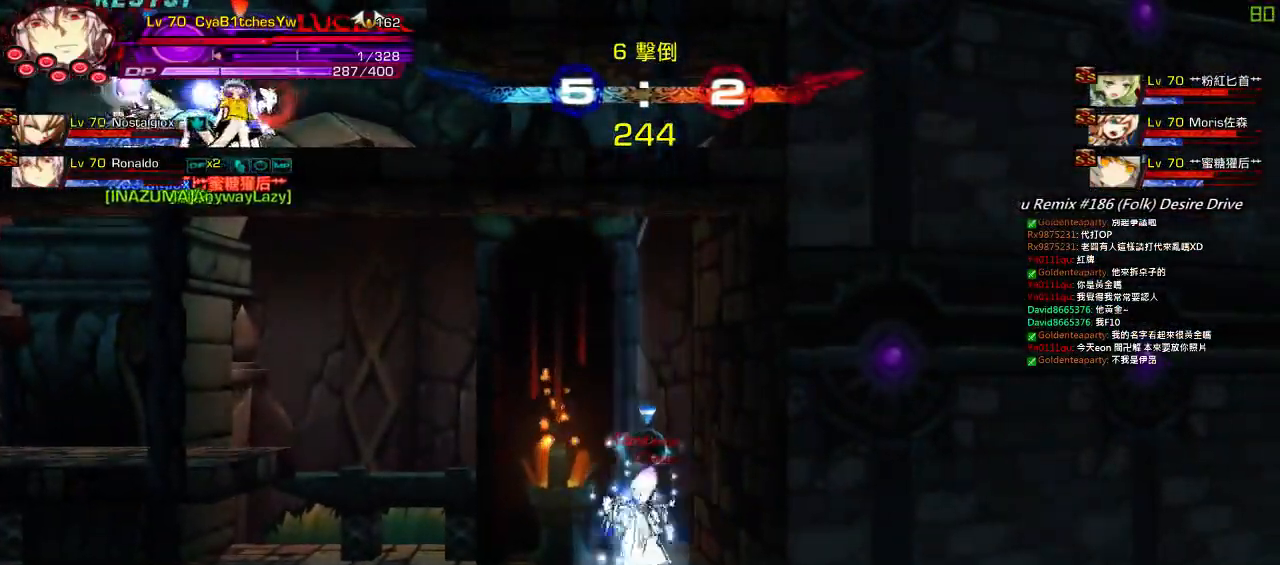
{"keys": ["left"], "events": [[67, "left", "down"], [184, "up", "down"], [267, "right", "down"], [284, "left", "up"], [334, "left", "down"], [384, "right", "up"], [384, "up", "up"], [434, "left", "up"], [467, "left", "down"]]}
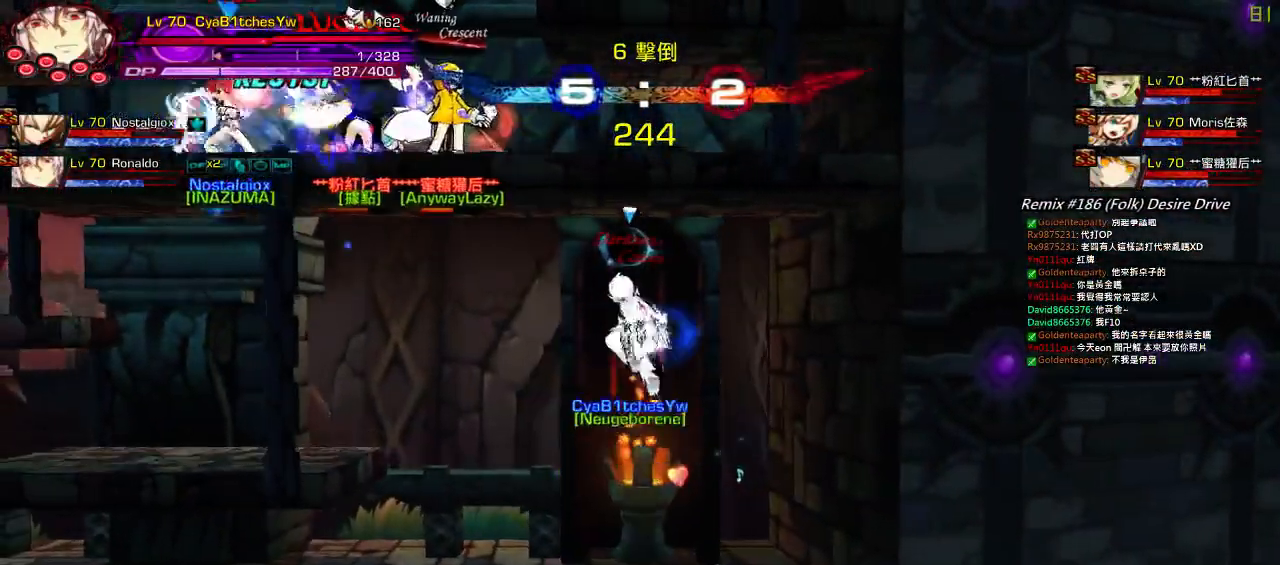
{"keys": [], "events": [[100, "up", "down"], [117, "right", "down"], [167, "left", "up"], [200, "left", "down"], [217, "right", "up"], [217, "up", "up"], [217, "z", "down"], [317, "left", "up"], [417, "z", "up"]]}
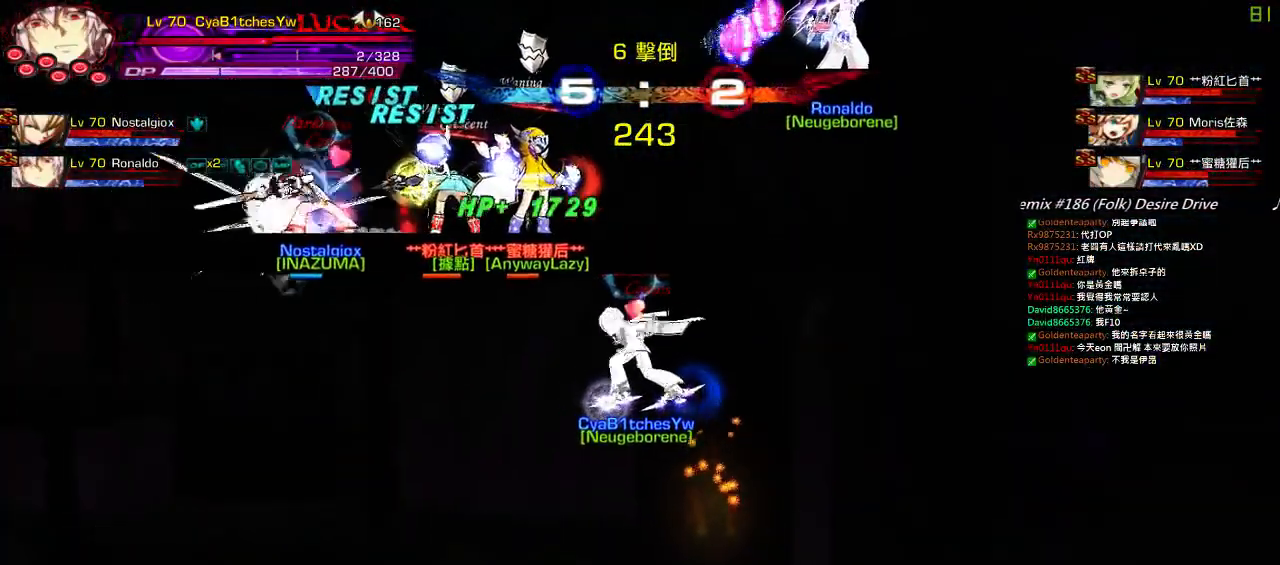
{"keys": ["right", "up"], "events": [[117, "right", "down"], [467, "up", "down"]]}
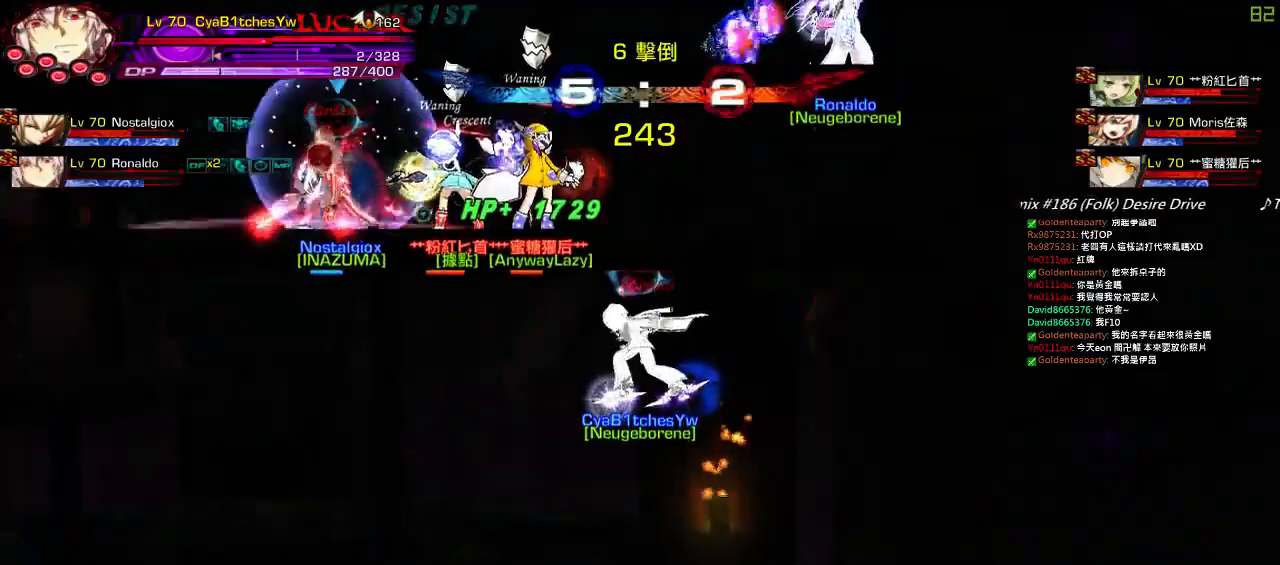
{"keys": ["right", "up"], "events": [[150, "up", "up"], [267, "up", "down"], [384, "up", "up"], [484, "up", "down"]]}
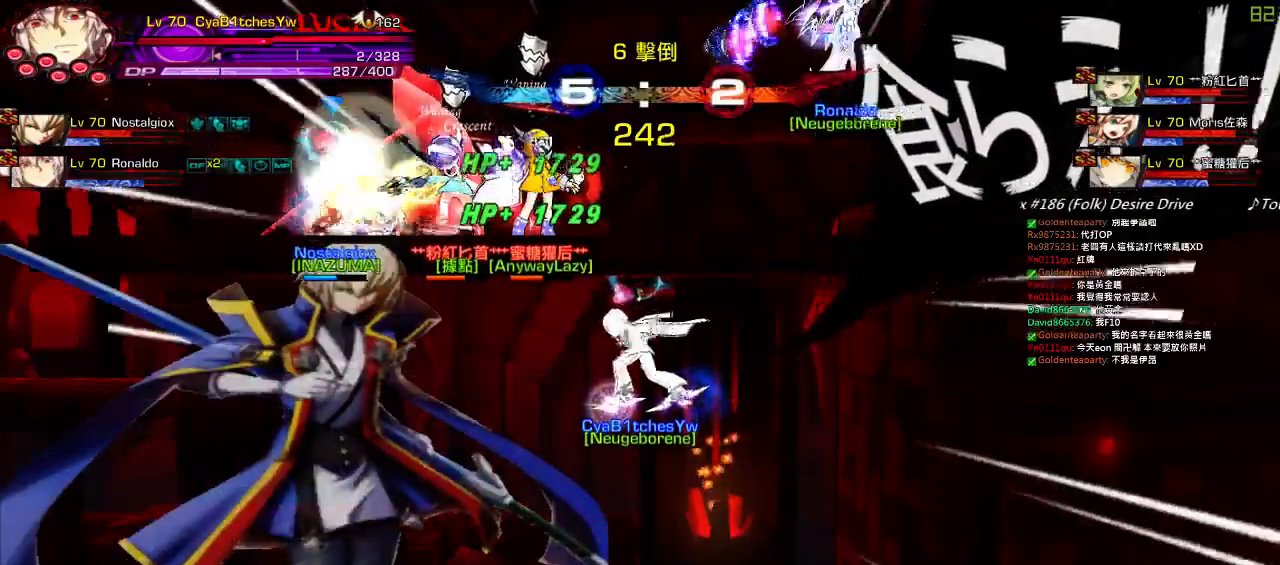
{"keys": ["right"], "events": [[117, "up", "up"], [217, "up", "down"], [350, "up", "up"]]}
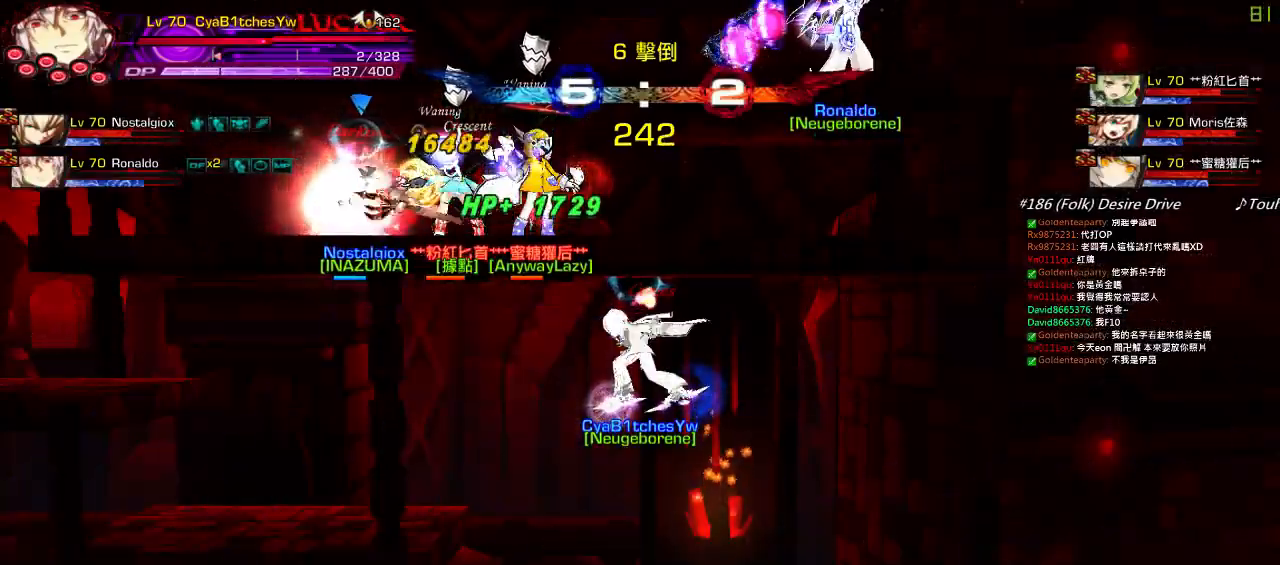
{"keys": ["right", "up"], "events": [[367, "up", "down"]]}
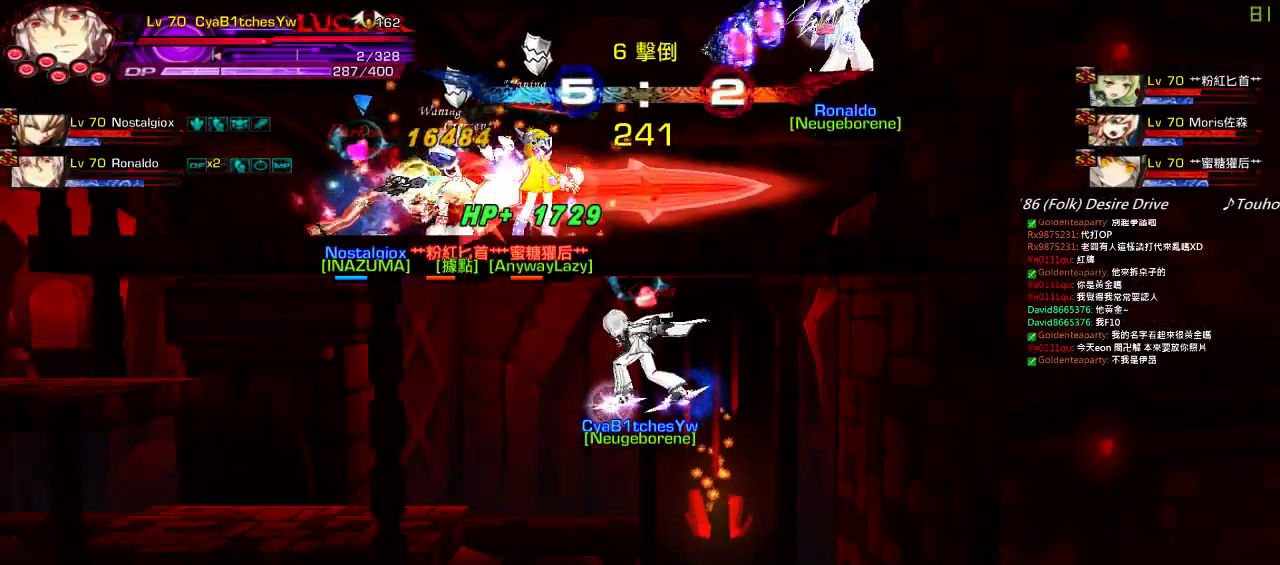
{"keys": ["right", "up"], "events": [[17, "up", "up"], [67, "up", "down"], [184, "up", "up"], [234, "up", "down"], [334, "up", "up"], [417, "up", "down"]]}
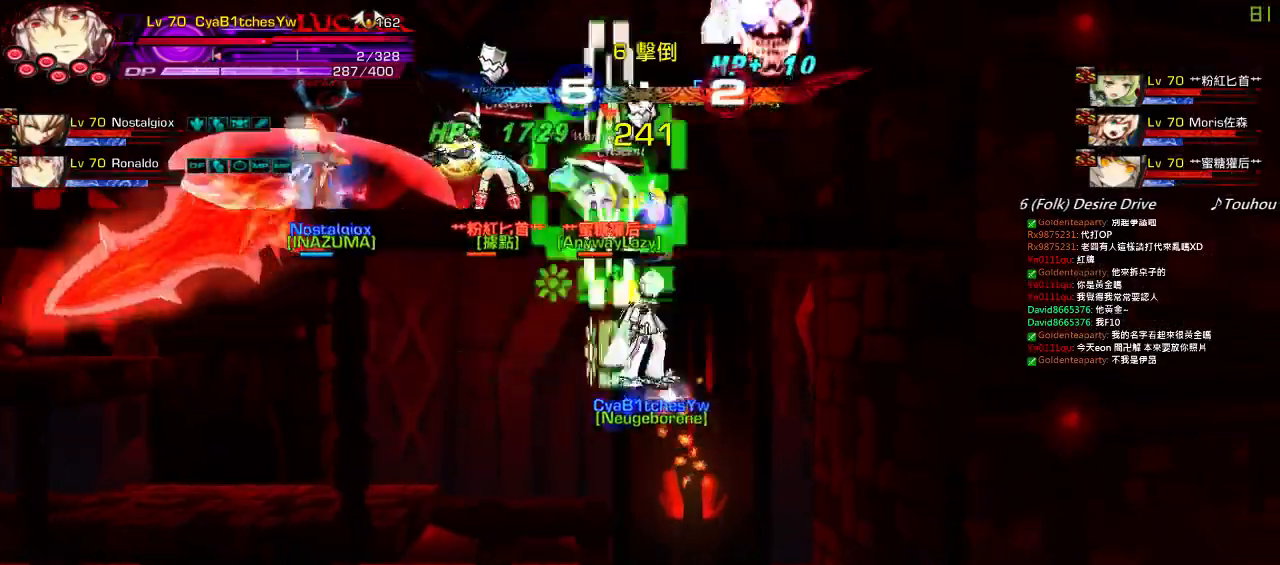
{"keys": [], "events": [[34, "up", "up"], [100, "up", "down"], [234, "left", "down"], [234, "right", "up"], [284, "up", "up"], [317, "z", "down"], [384, "left", "up"], [484, "z", "up"]]}
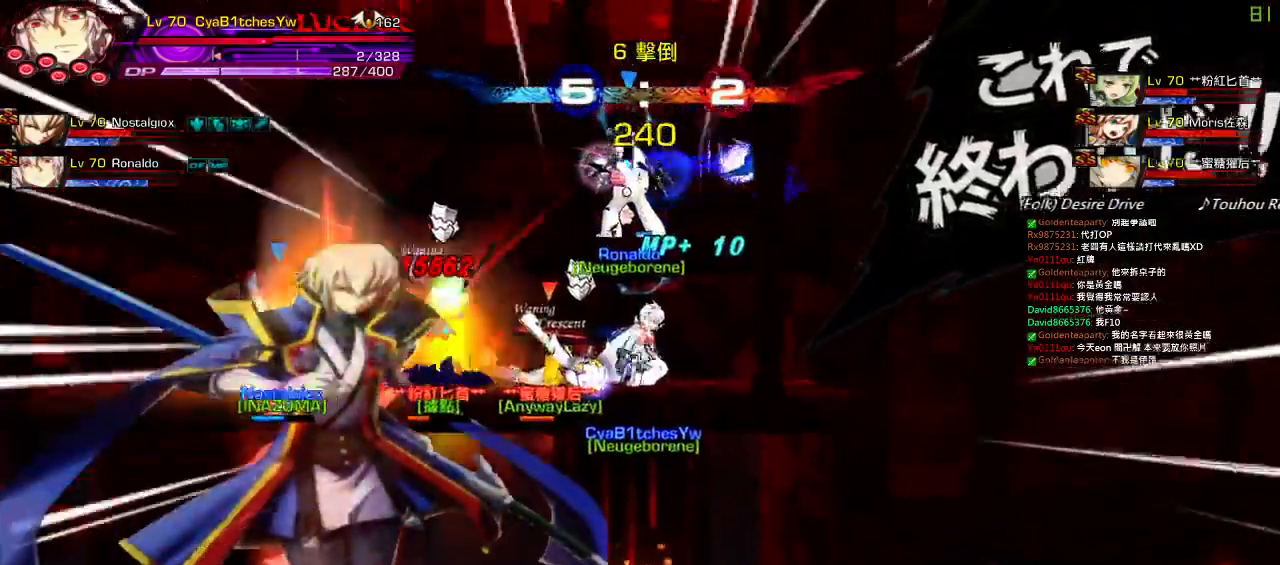
{"keys": ["left", "z"], "events": [[184, "left", "down"], [367, "z", "down"]]}
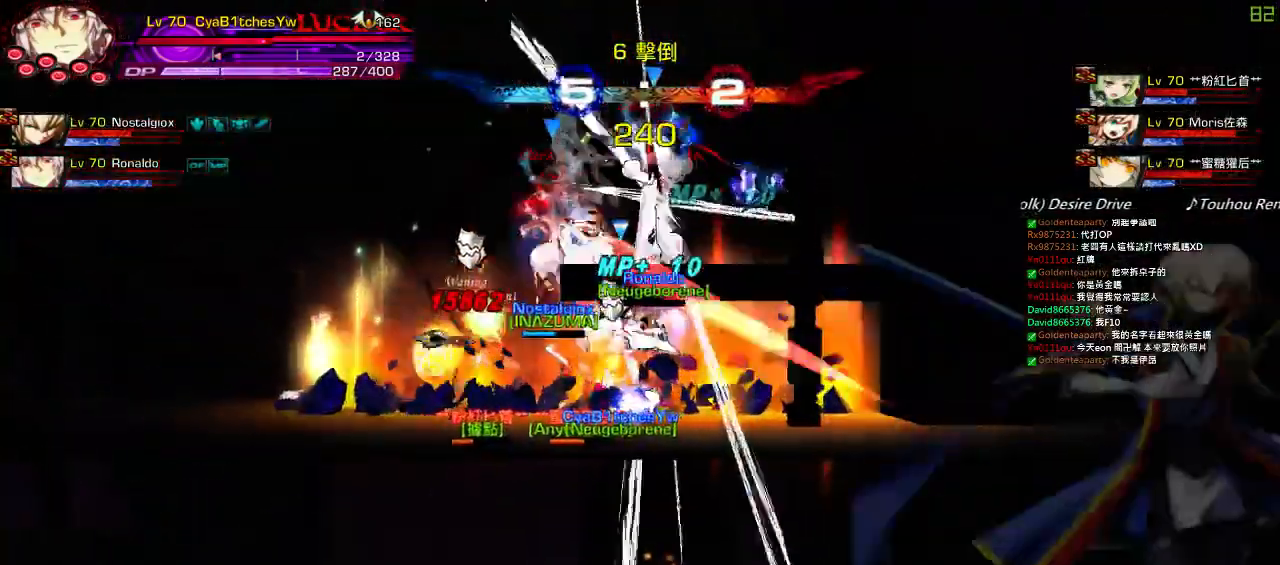
{"keys": ["left"], "events": [[17, "z", "up"], [134, "left", "up"], [217, "ctrl", "down"], [234, "left", "down"], [317, "ctrl", "up"], [384, "ctrl", "down"], [434, "ctrl", "up"]]}
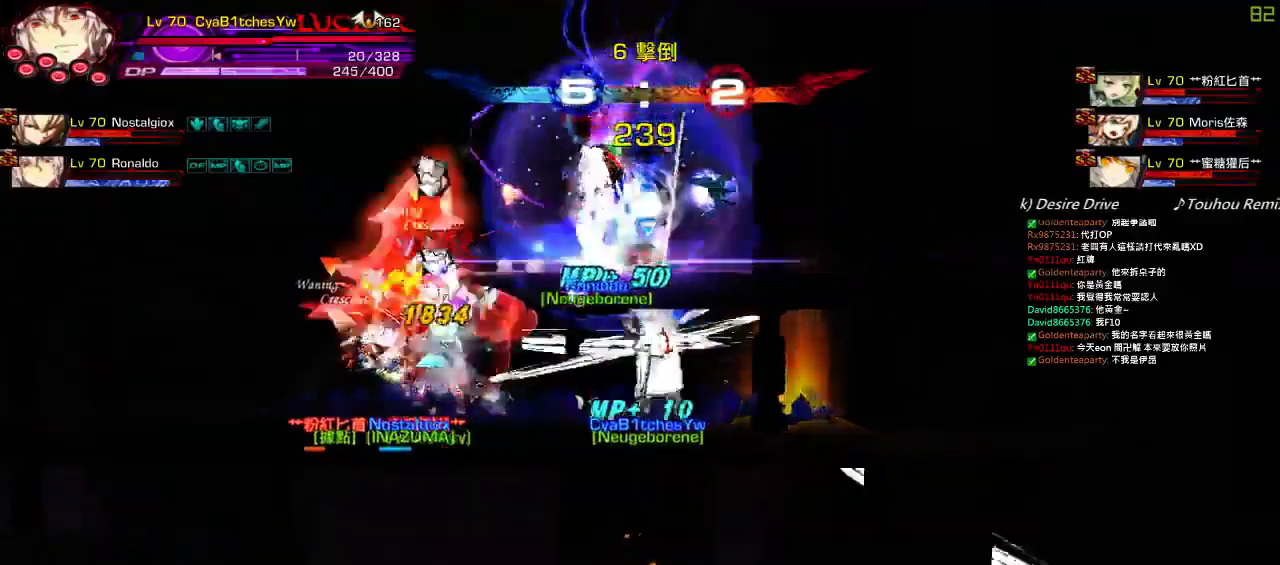
{"keys": [], "events": [[17, "ctrl", "down"], [84, "ctrl", "up"], [150, "ctrl", "down"], [250, "ctrl", "up"], [300, "up", "down"], [350, "right", "down"], [367, "left", "up"], [417, "right", "up"], [417, "up", "up"]]}
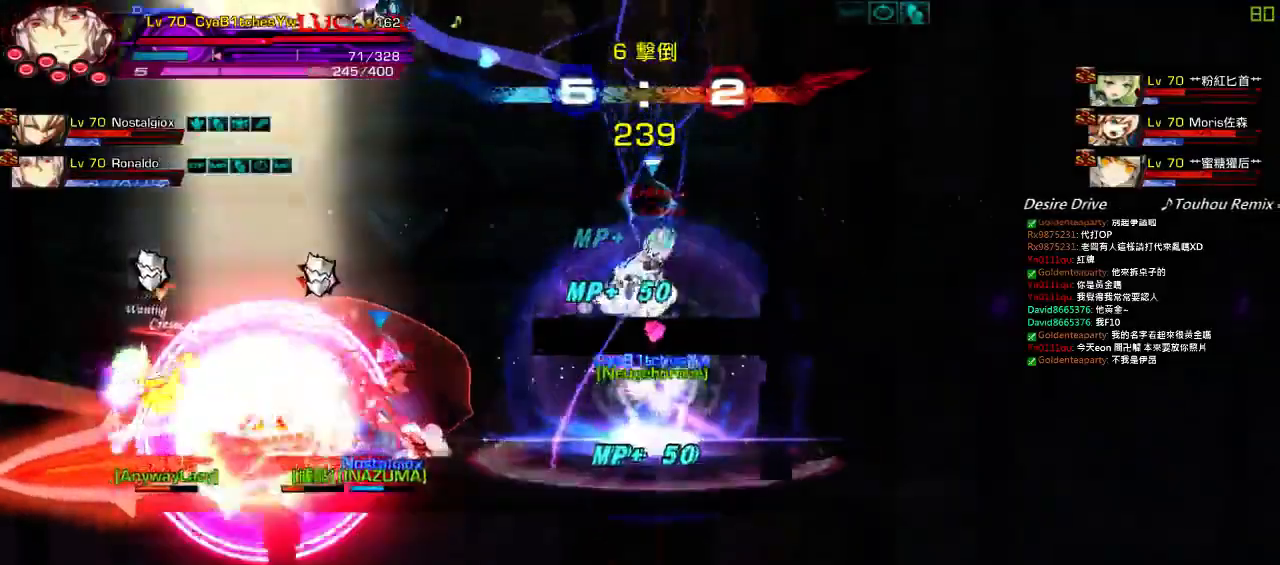
{"keys": ["left"], "events": [[17, "right", "down"], [50, "up", "down"], [100, "up", "up"], [150, "right", "up"], [200, "down", "down"], [267, "left", "down"], [317, "a", "down"], [317, "down", "up"], [417, "a", "up"]]}
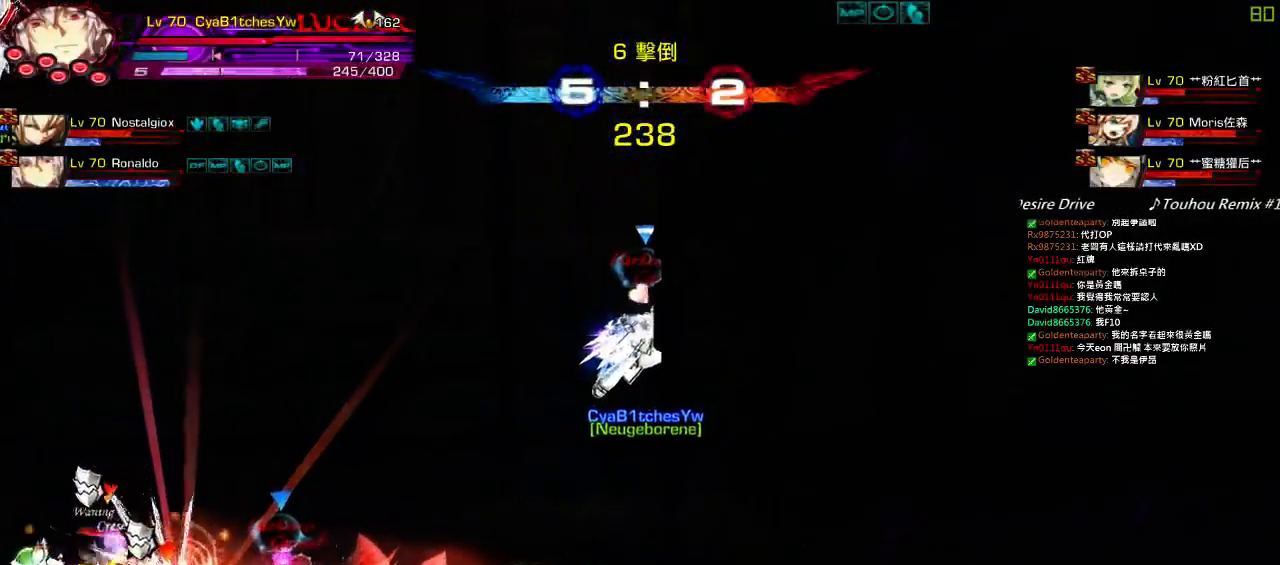
{"keys": [], "events": [[17, "a", "down"], [100, "a", "up"], [167, "left", "up"]]}
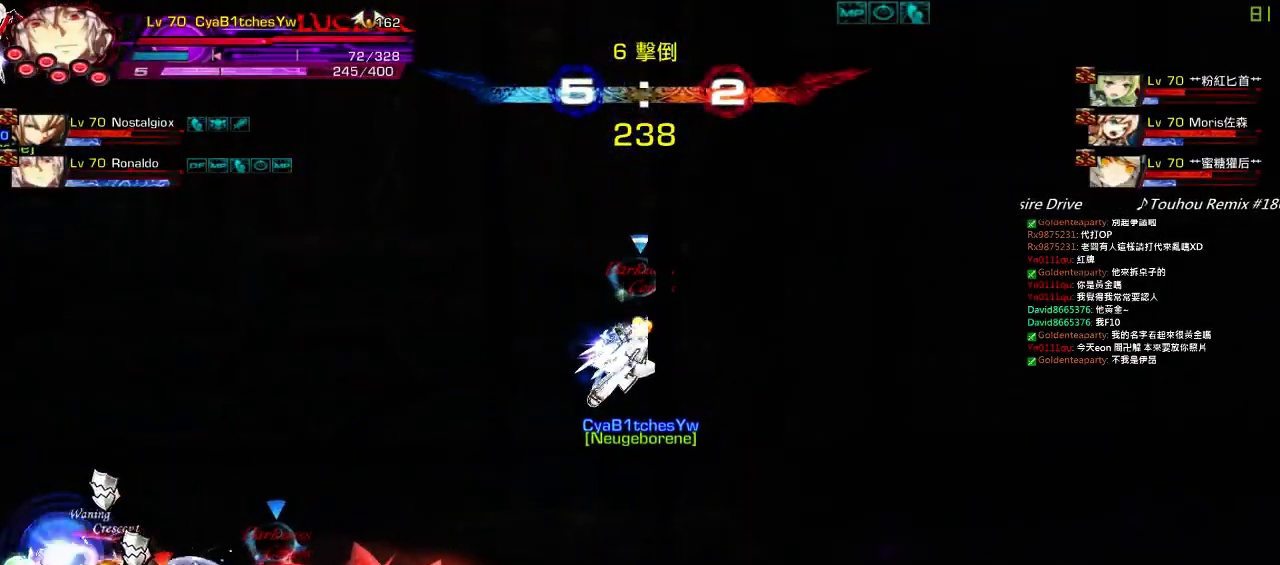
{"keys": ["down", "right"], "events": [[84, "right", "down"], [167, "down", "down"], [284, "down", "up"], [367, "down", "down"]]}
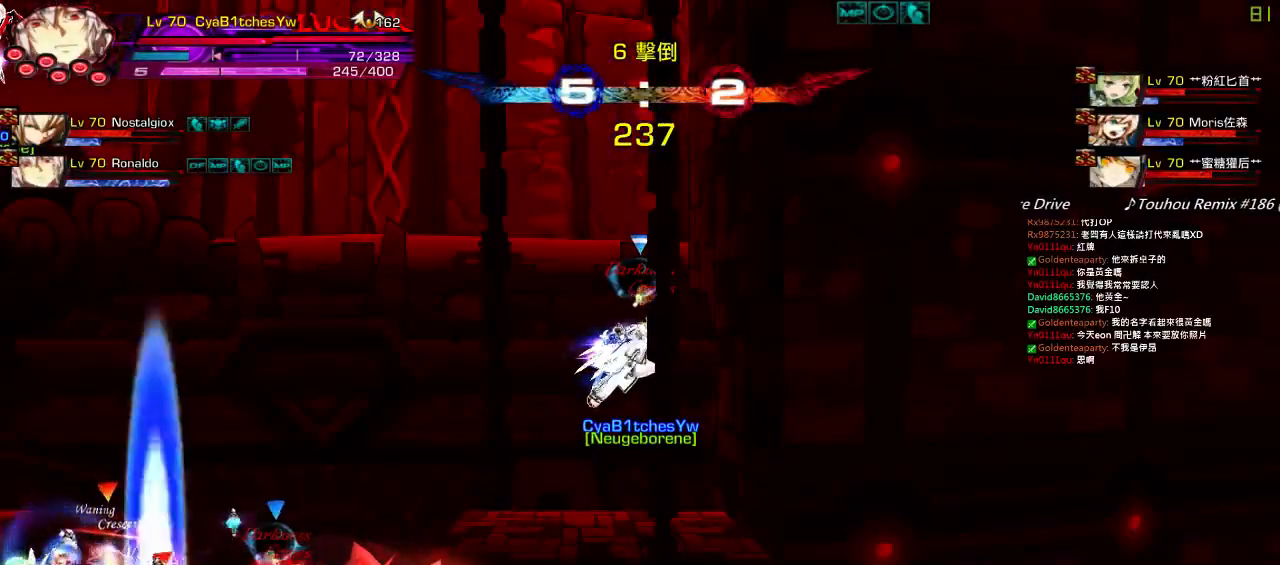
{"keys": ["right"], "events": [[34, "down", "up"]]}
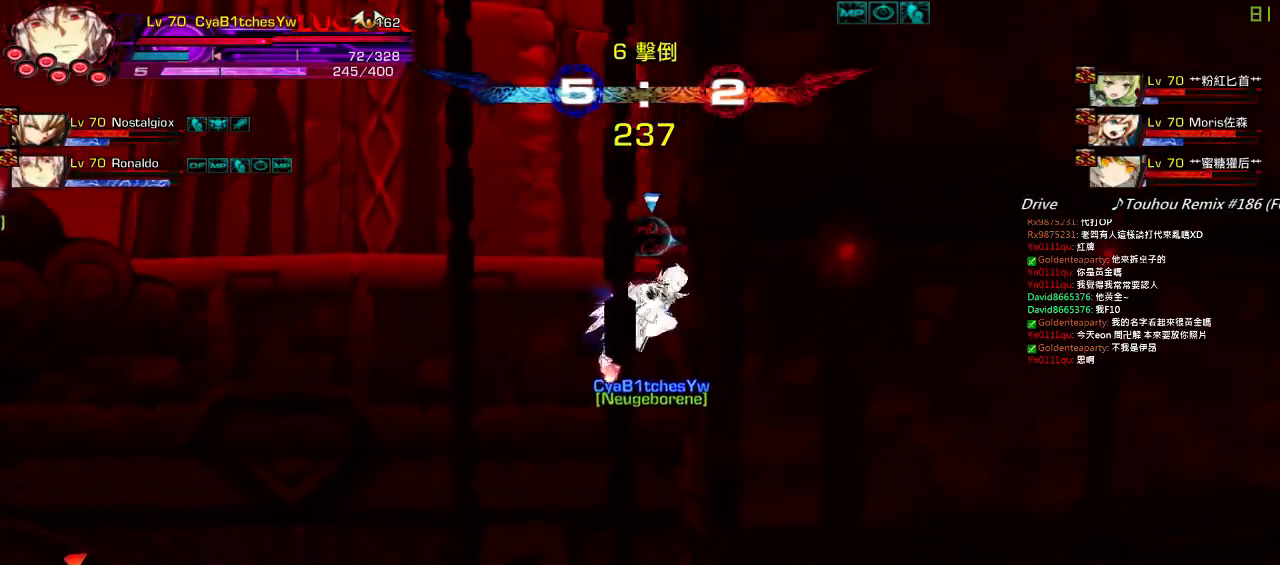
{"keys": ["a", "right"], "events": [[284, "a", "down"], [384, "a", "up"], [434, "a", "down"]]}
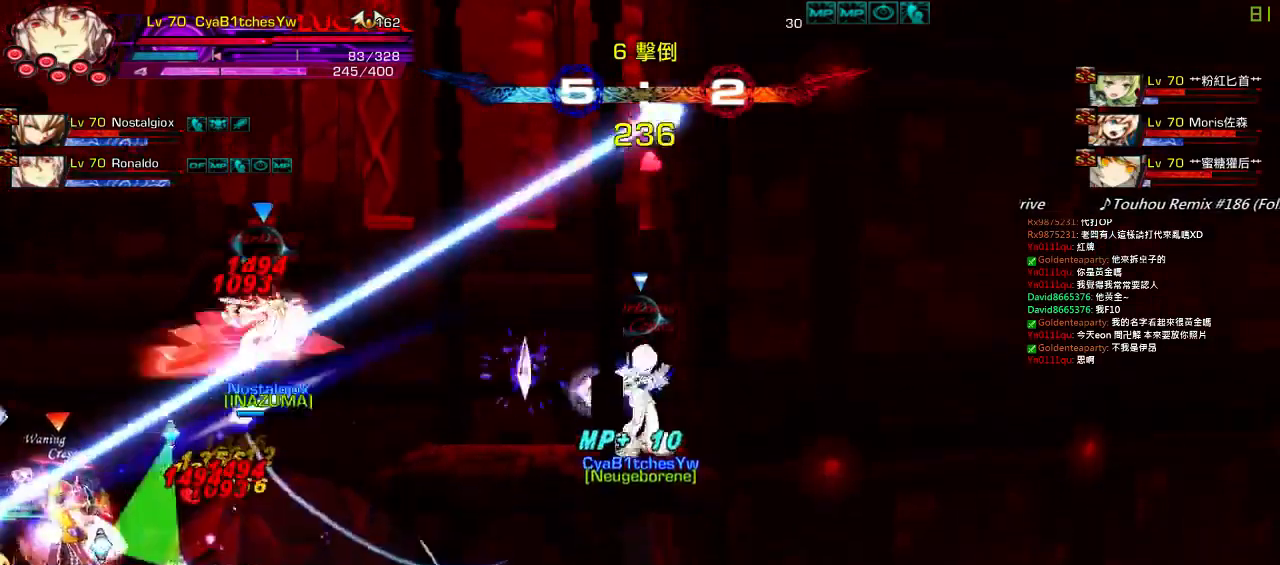
{"keys": ["right"], "events": [[17, "a", "up"], [117, "a", "down"], [167, "a", "up"], [267, "a", "down"], [417, "a", "up"]]}